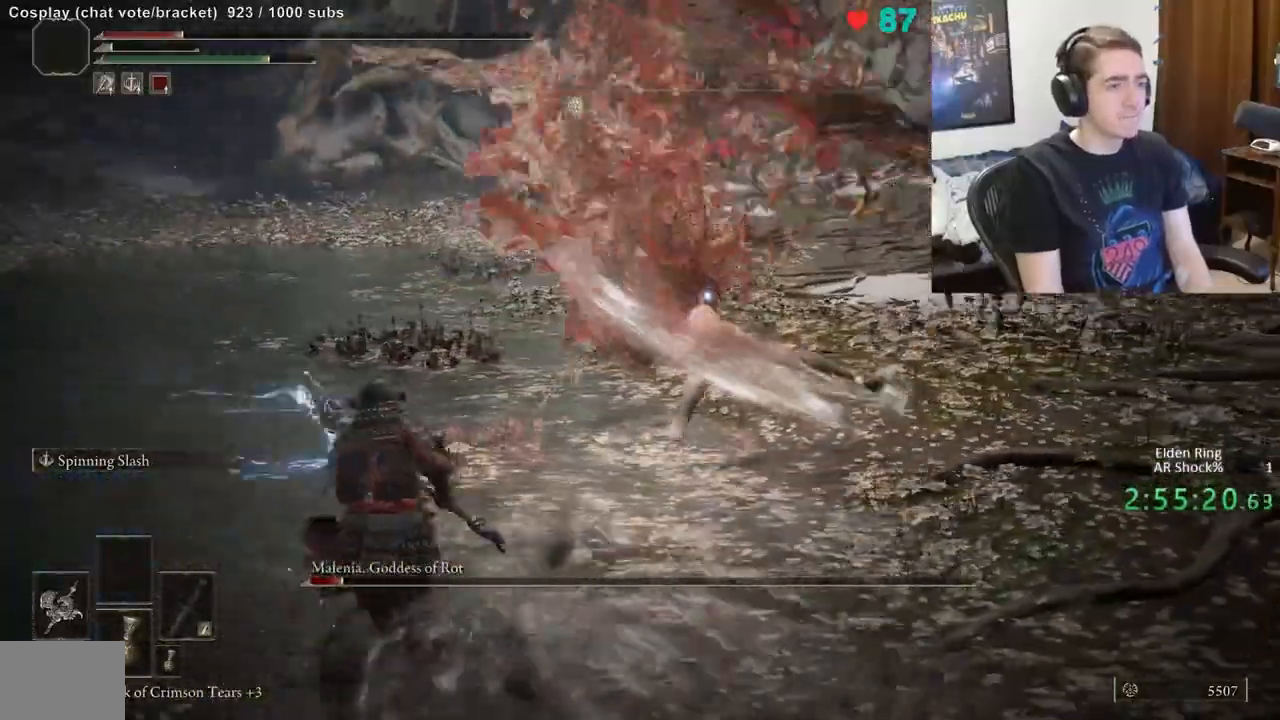
Gameplay with a controller (Xbox layout); each line is a JSON object with the inputs held at the frame after it. "events" lists button and stick changes between this image and that frame as [ms after this image, input, new state], when the widget could be followed in between. Not read: DPAD_LEFT DPAD_RIGHT DPAD_UP L1 L3 R1 R3.
{"buttons": [], "left_stick": "center", "right_stick": "center", "events": [[250, "B", "up"], [467, "left_stick", "center"]]}
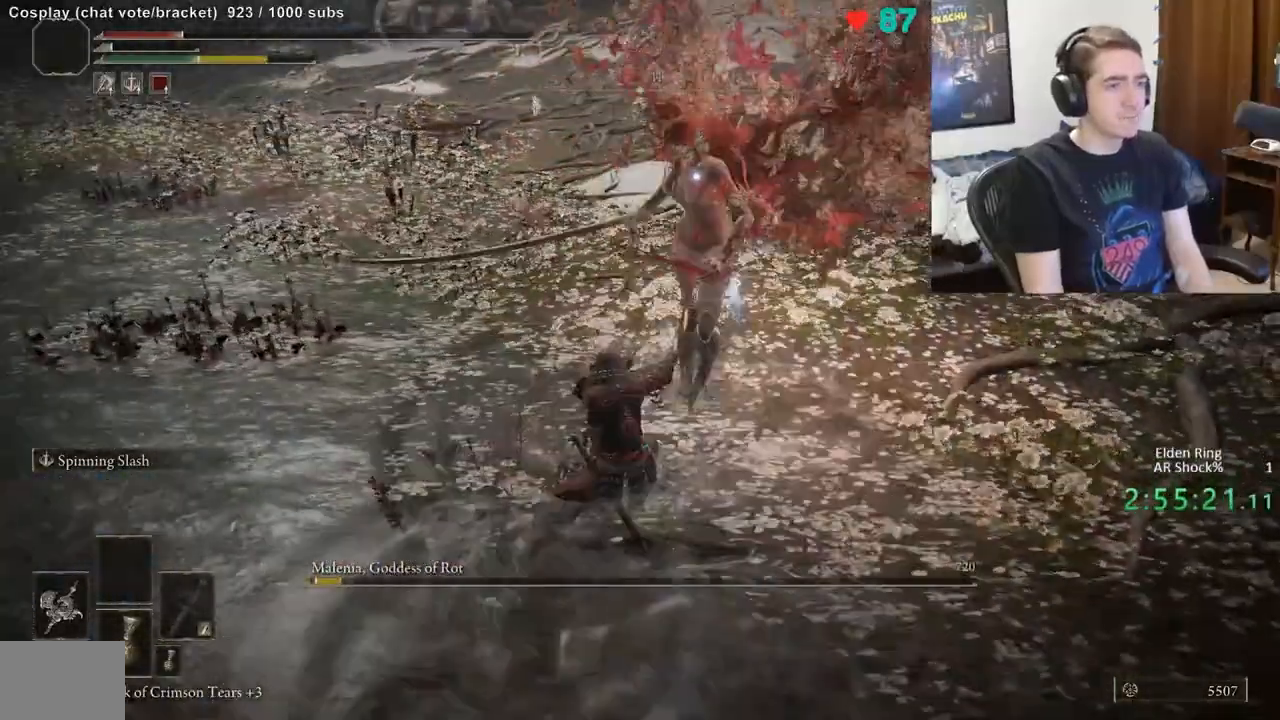
{"buttons": [], "left_stick": "down-right", "right_stick": "center", "events": [[33, "left_stick", "down-left"], [433, "left_stick", "down-right"]]}
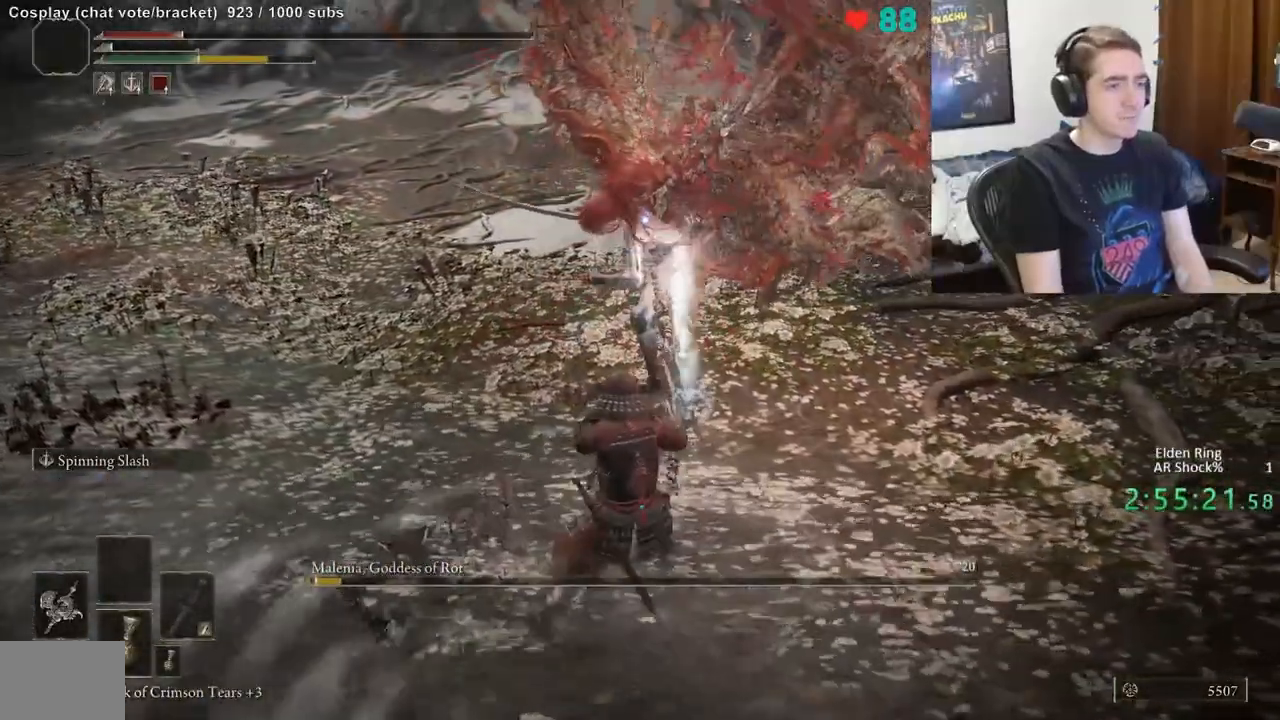
{"buttons": [], "left_stick": "down", "right_stick": "center", "events": [[133, "left_stick", "down"]]}
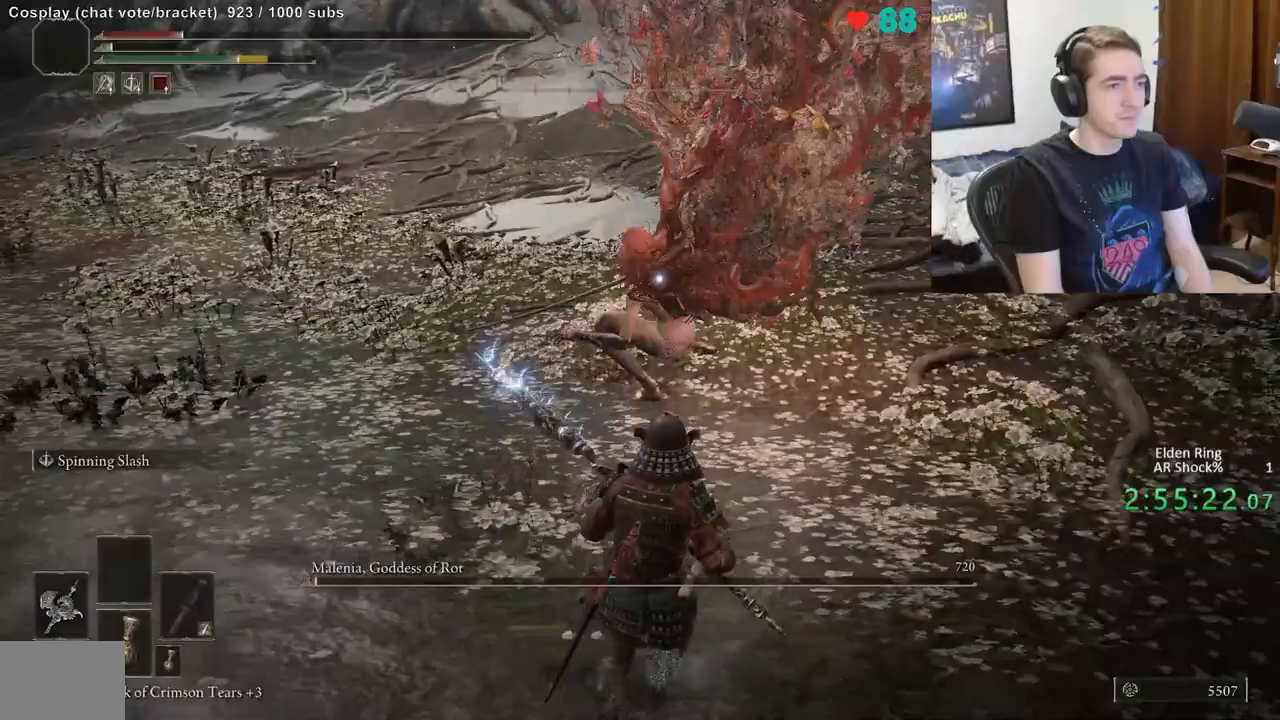
{"buttons": [], "left_stick": "down-left", "right_stick": "center", "events": [[383, "left_stick", "down-left"]]}
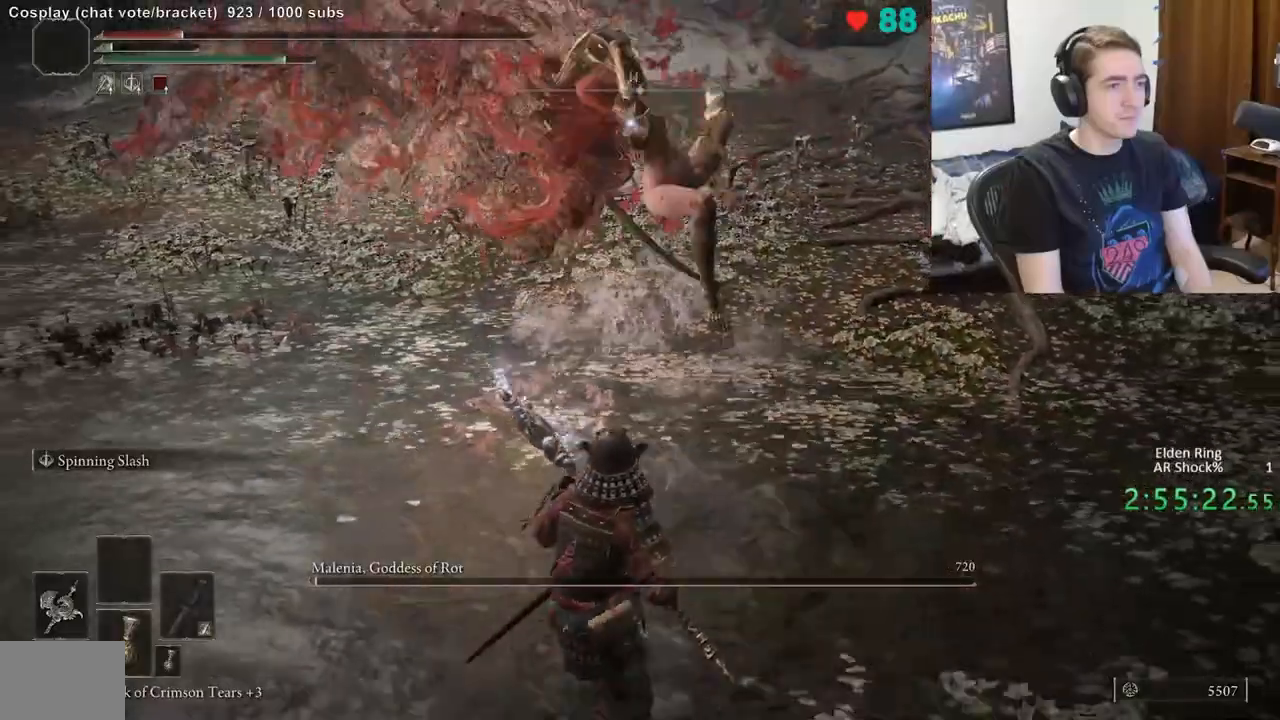
{"buttons": [], "left_stick": "down-left", "right_stick": "center", "events": [[117, "B", "down"], [217, "B", "up"]]}
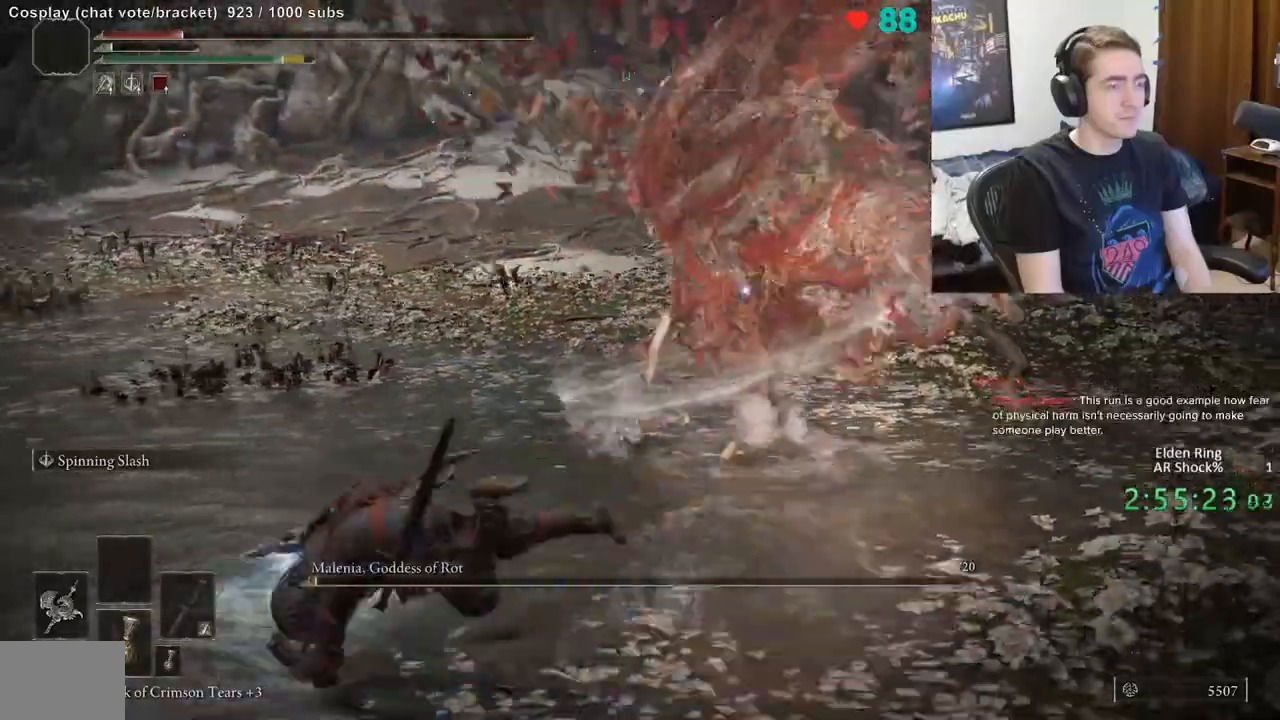
{"buttons": ["B"], "left_stick": "up-right", "right_stick": "center", "events": [[183, "left_stick", "down-right"], [217, "B", "down"], [367, "left_stick", "up-right"]]}
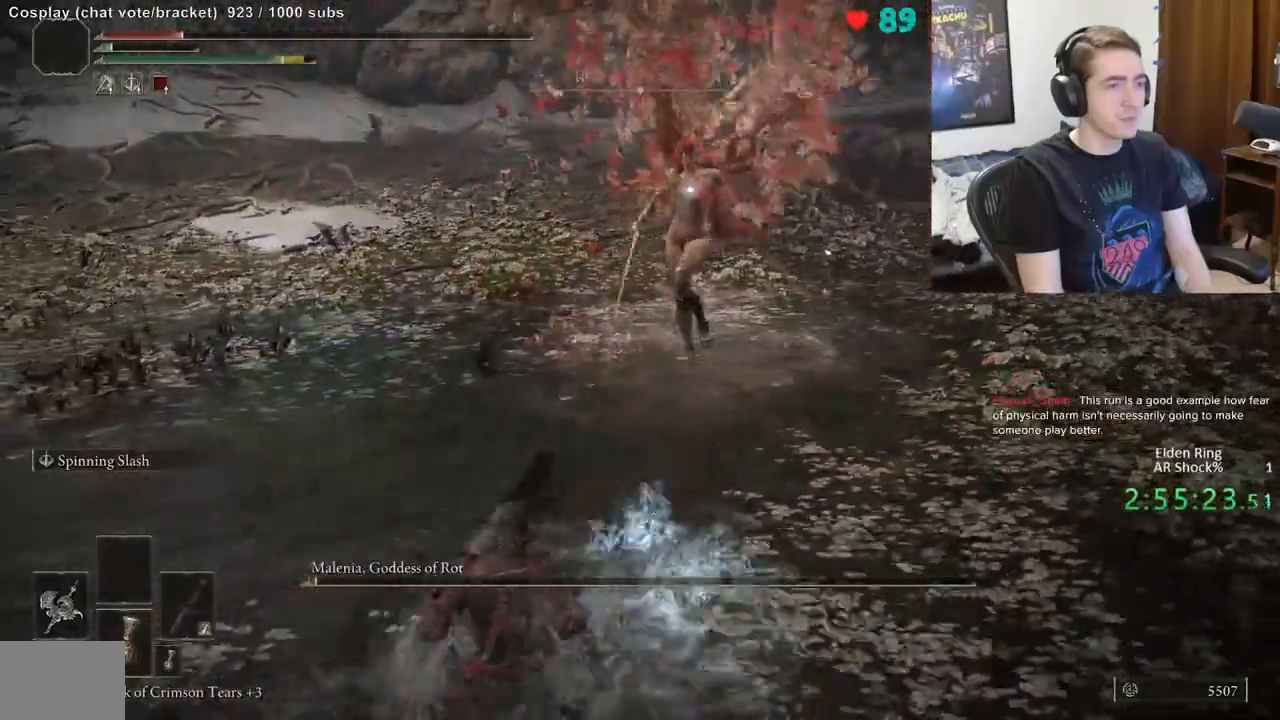
{"buttons": ["B"], "left_stick": "right", "right_stick": "center", "events": [[367, "left_stick", "right"]]}